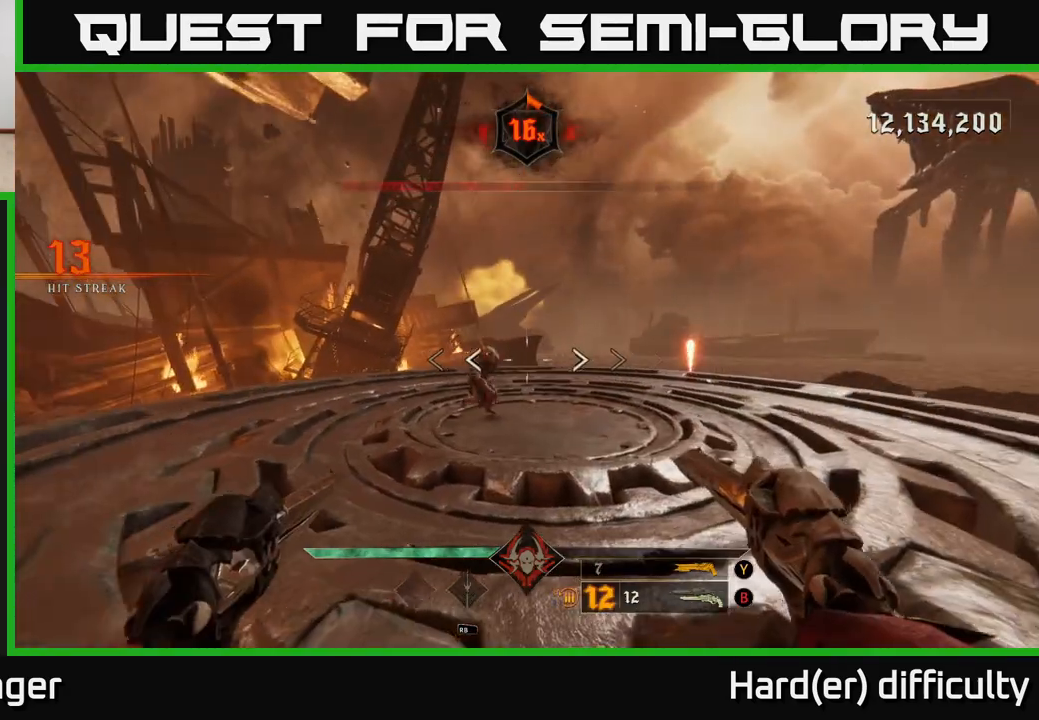
Gameplay with a controller (Xbox layout); each line is a JSON object with the inputs held at the frame after it. "events" lists button and stick changes between this image and that frame as [ms after this image, input, new state], when the widget could be followed in between.
{"buttons": ["R2"], "left_stick": "center", "right_stick": "center", "events": [[33, "left_stick", "left"], [167, "left_stick", "center"], [317, "left_stick", "left"], [383, "right_stick", "left"], [450, "R2", "down"], [467, "left_stick", "center"], [500, "right_stick", "center"]]}
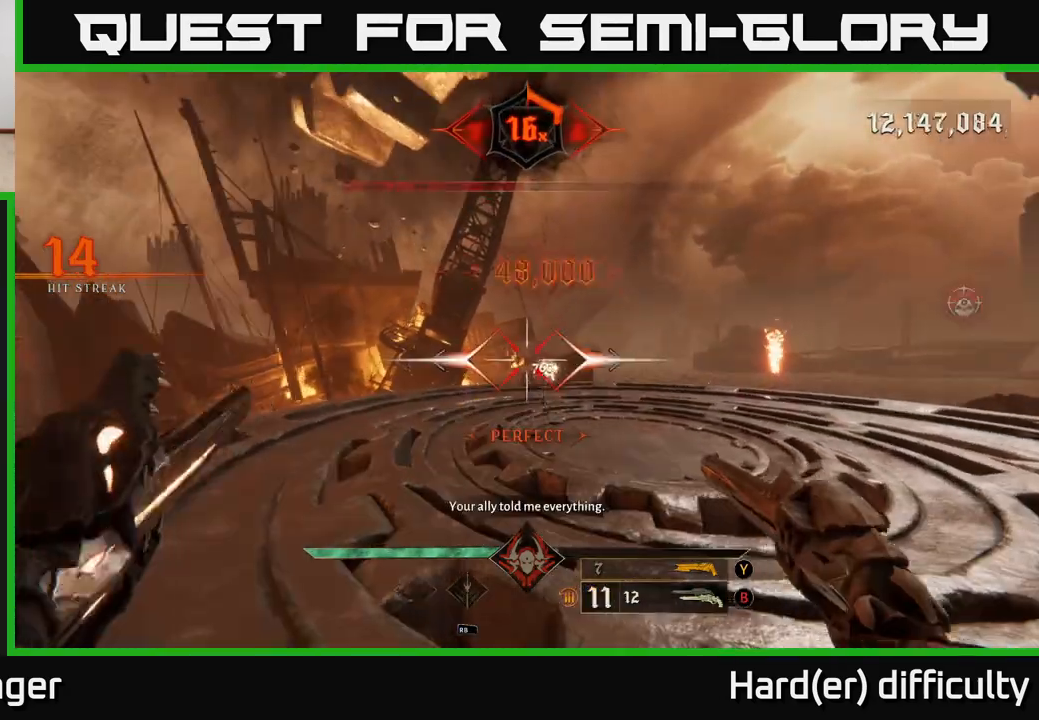
{"buttons": ["R2"], "left_stick": "right", "right_stick": "down-left", "events": [[17, "R2", "up"], [417, "left_stick", "right"], [417, "right_stick", "down-left"], [433, "R2", "down"]]}
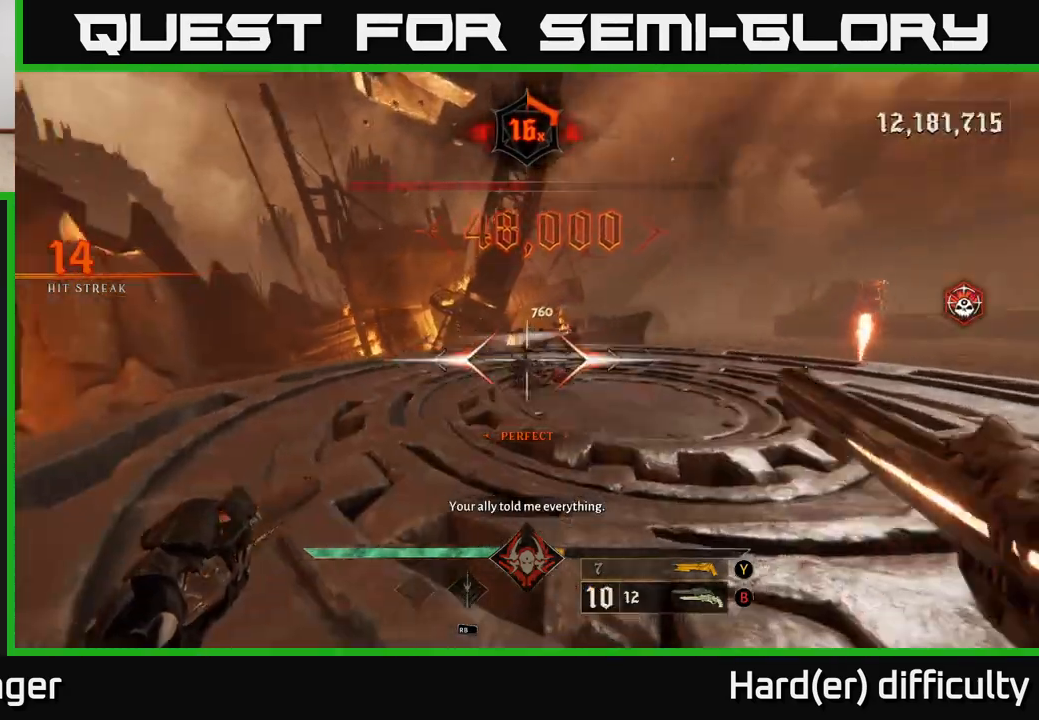
{"buttons": [], "left_stick": "right", "right_stick": "left", "events": [[17, "right_stick", "center"], [33, "R2", "up"], [83, "left_stick", "up-right"], [150, "right_stick", "left"], [233, "left_stick", "right"]]}
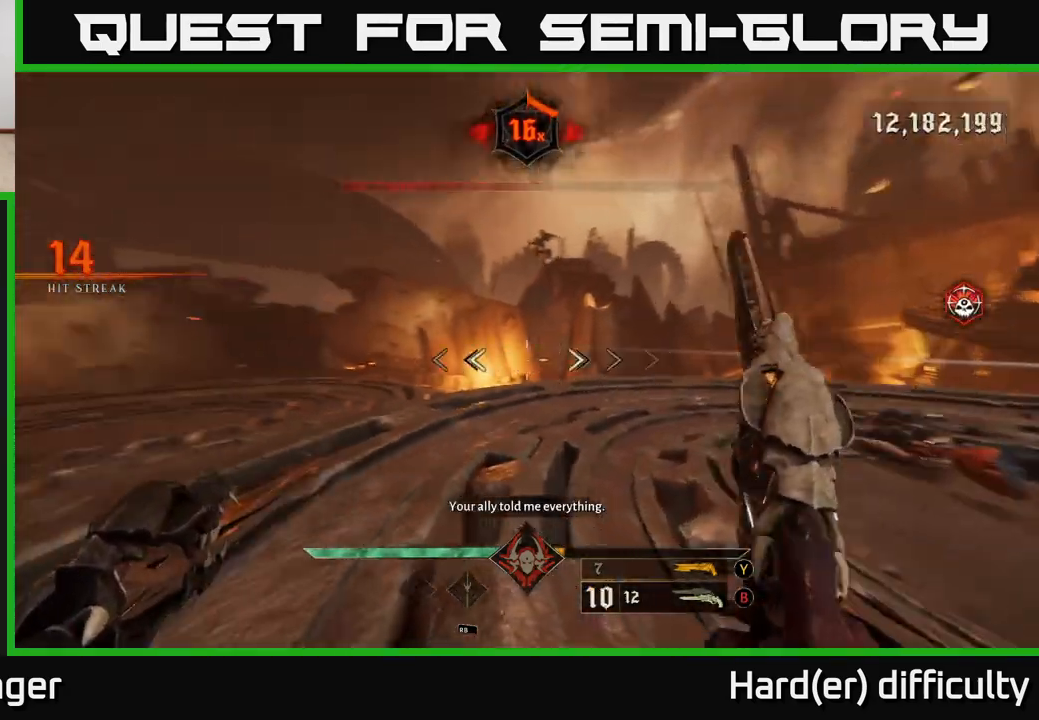
{"buttons": [], "left_stick": "right", "right_stick": "down-left", "events": [[467, "right_stick", "down-left"]]}
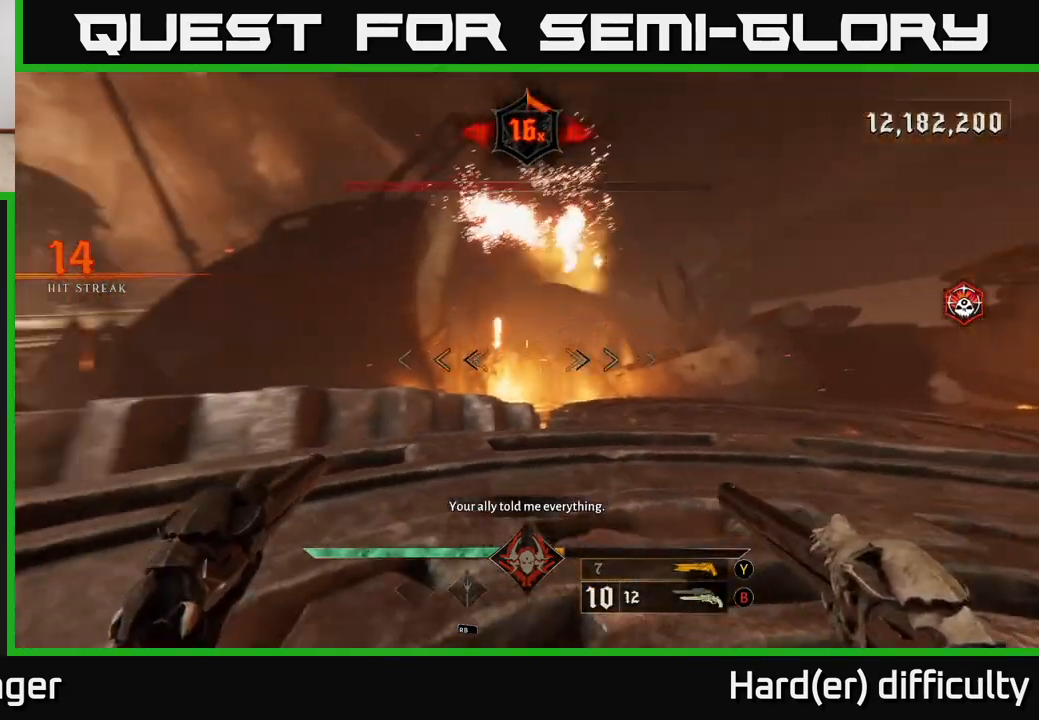
{"buttons": [], "left_stick": "right", "right_stick": "left", "events": [[100, "right_stick", "center"], [450, "right_stick", "left"]]}
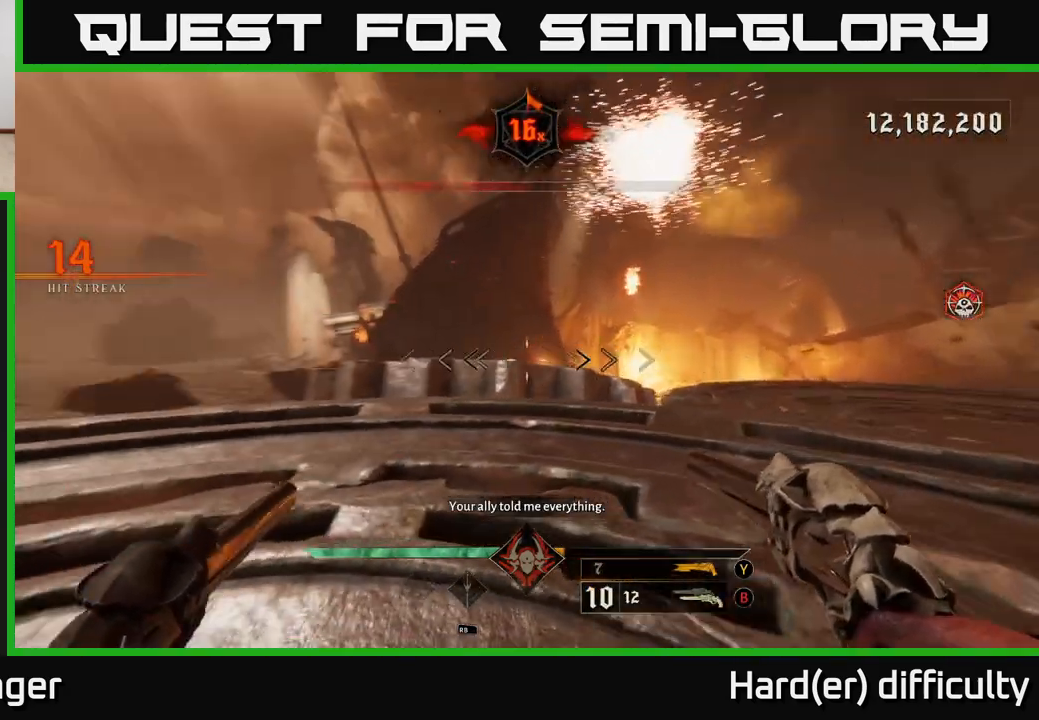
{"buttons": [], "left_stick": "left", "right_stick": "center", "events": [[117, "right_stick", "center"], [350, "X", "down"], [417, "X", "up"], [500, "left_stick", "left"]]}
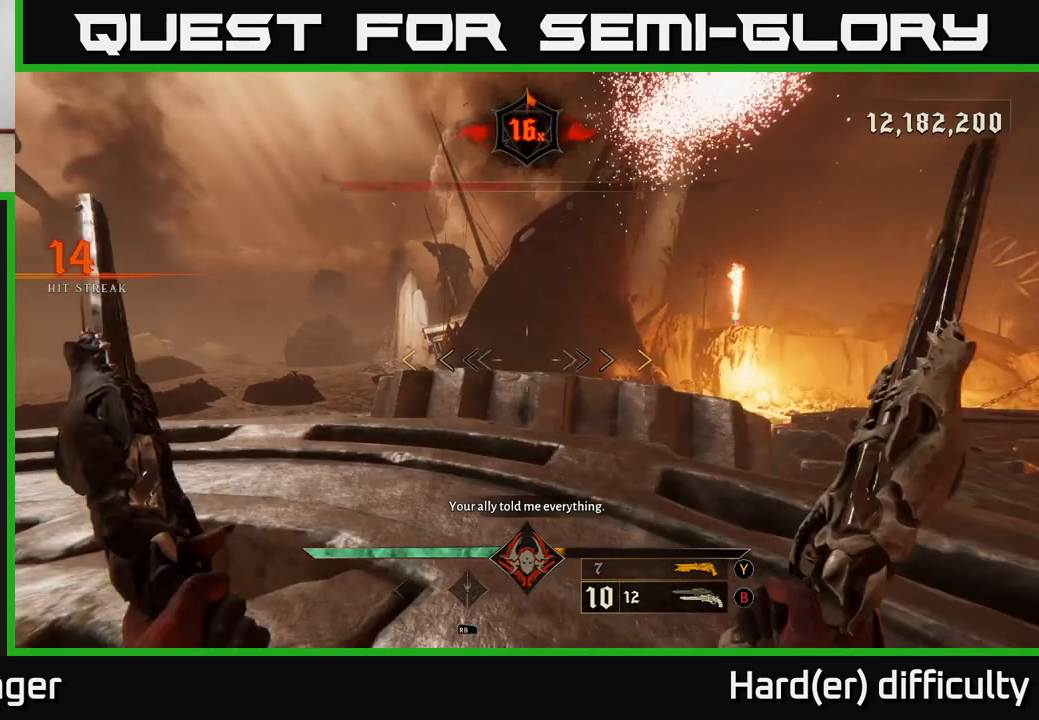
{"buttons": [], "left_stick": "down", "right_stick": "right", "events": [[100, "right_stick", "up-right"], [133, "left_stick", "down-left"], [283, "right_stick", "center"], [300, "left_stick", "down"], [400, "right_stick", "right"]]}
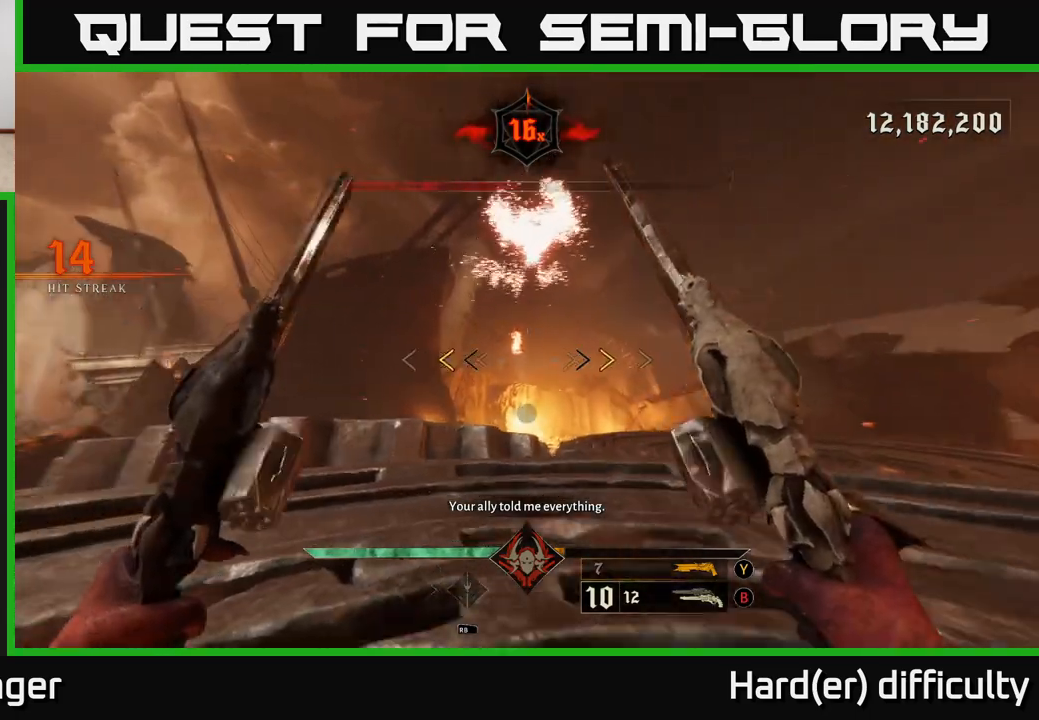
{"buttons": [], "left_stick": "down-right", "right_stick": "center", "events": [[50, "right_stick", "center"], [67, "left_stick", "center"], [283, "X", "down"], [317, "left_stick", "right"], [350, "X", "up"], [467, "left_stick", "down-right"]]}
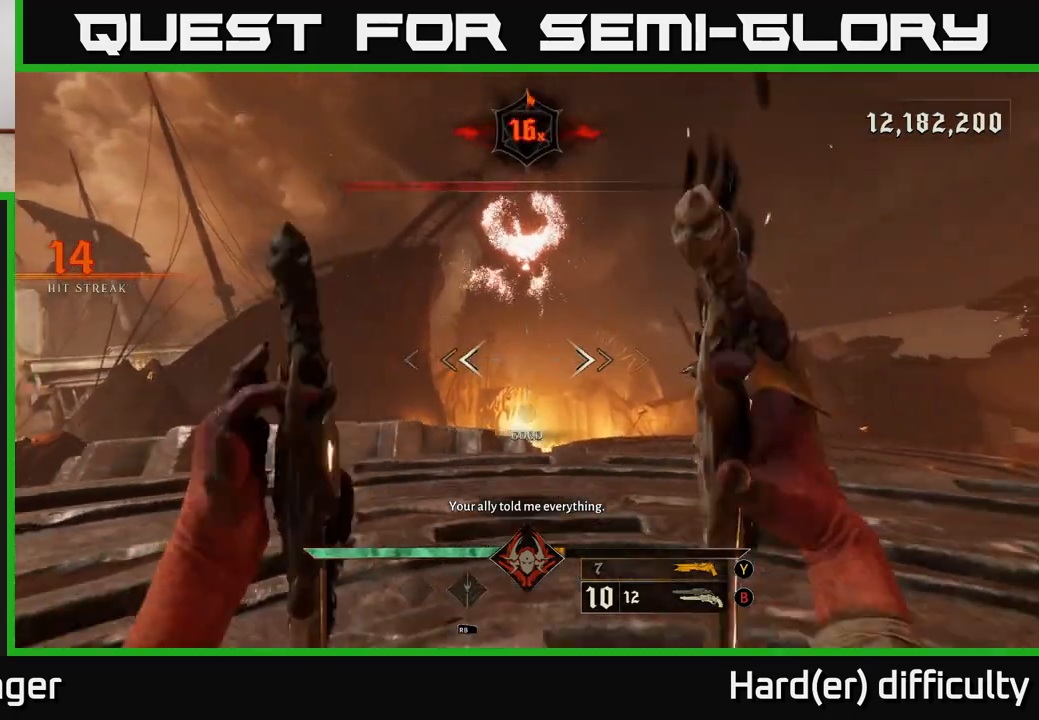
{"buttons": [], "left_stick": "up-right", "right_stick": "center", "events": [[17, "left_stick", "down"], [83, "right_stick", "up"], [250, "right_stick", "center"], [300, "left_stick", "down-right"], [433, "left_stick", "up-right"]]}
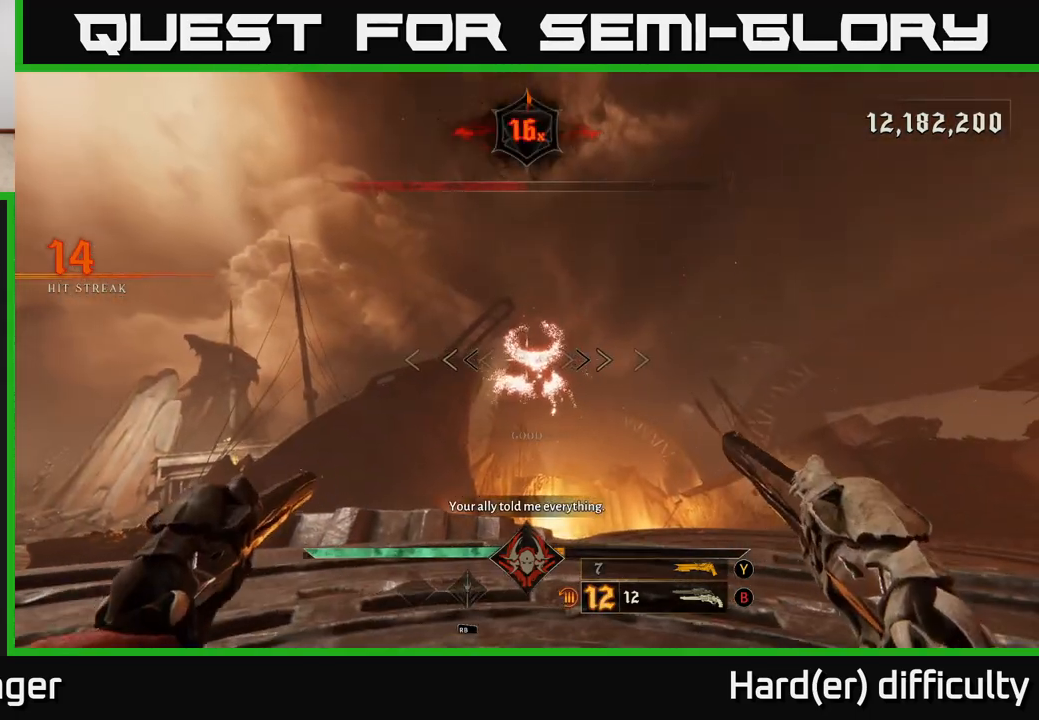
{"buttons": [], "left_stick": "center", "right_stick": "center", "events": [[17, "B", "down"], [83, "B", "up"], [183, "left_stick", "center"]]}
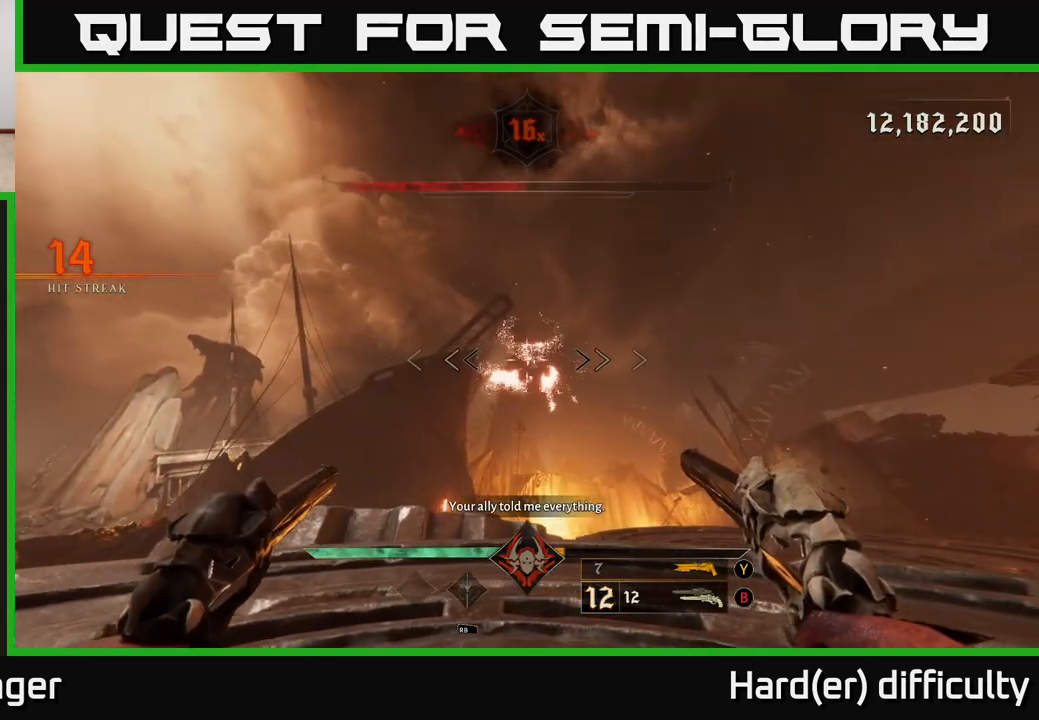
{"buttons": [], "left_stick": "center", "right_stick": "center", "events": [[300, "Y", "down"], [400, "Y", "up"]]}
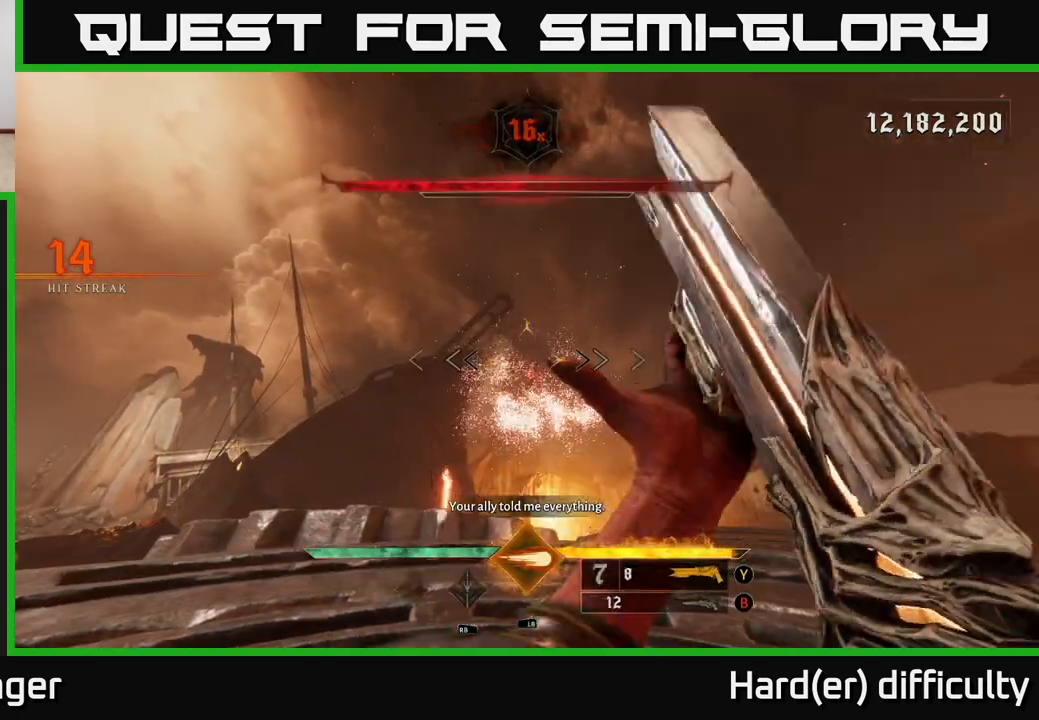
{"buttons": [], "left_stick": "center", "right_stick": "center", "events": [[200, "X", "down"], [283, "X", "up"], [283, "left_stick", "down"], [500, "left_stick", "center"]]}
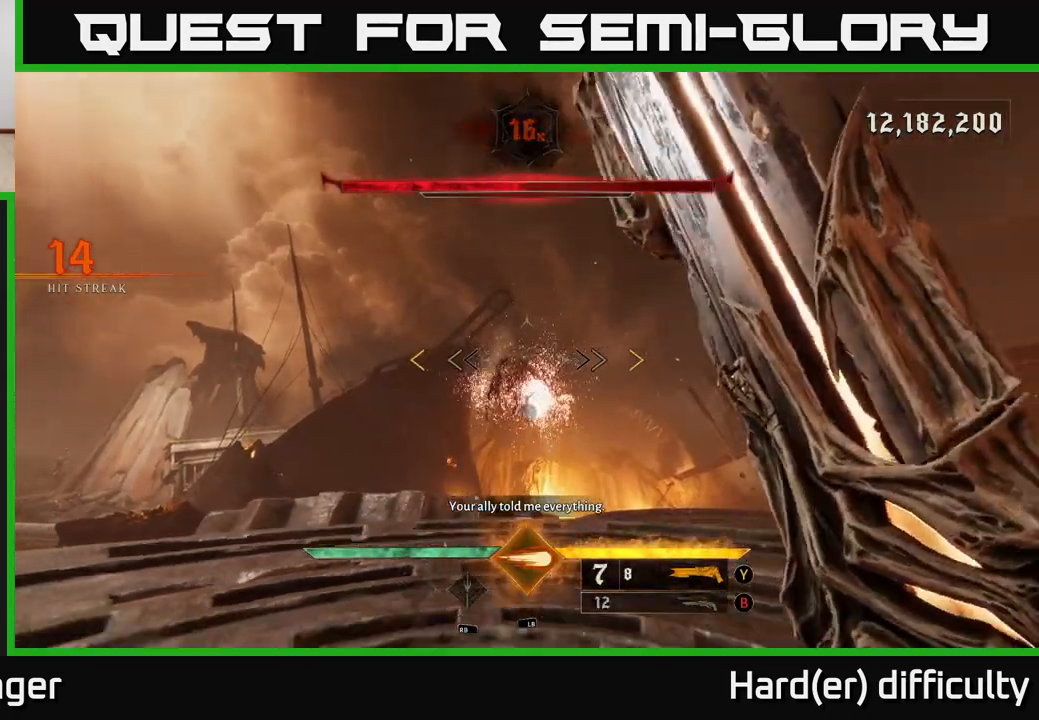
{"buttons": [], "left_stick": "up", "right_stick": "center", "events": [[17, "right_stick", "down"], [117, "right_stick", "center"], [250, "left_stick", "up"], [300, "right_stick", "up"], [367, "right_stick", "center"]]}
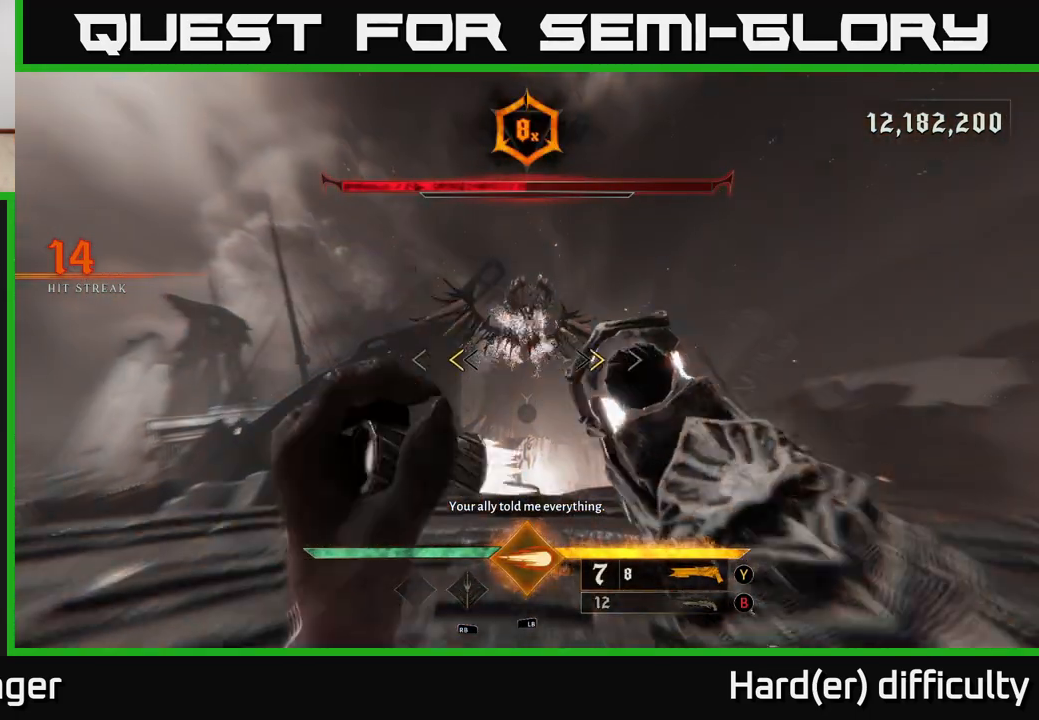
{"buttons": [], "left_stick": "up", "right_stick": "up", "events": [[167, "X", "down"], [233, "X", "up"], [400, "right_stick", "up"]]}
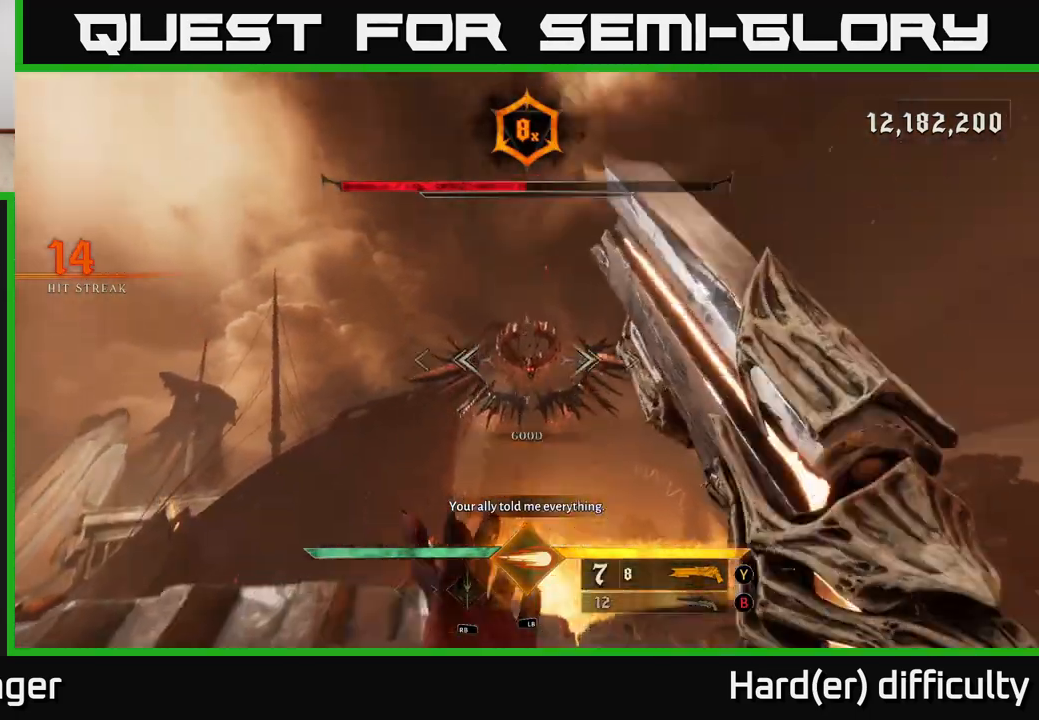
{"buttons": [], "left_stick": "center", "right_stick": "center", "events": [[117, "right_stick", "center"], [167, "R2", "down"], [183, "left_stick", "up-right"], [300, "R2", "up"], [317, "left_stick", "center"], [350, "right_stick", "down"], [417, "right_stick", "center"]]}
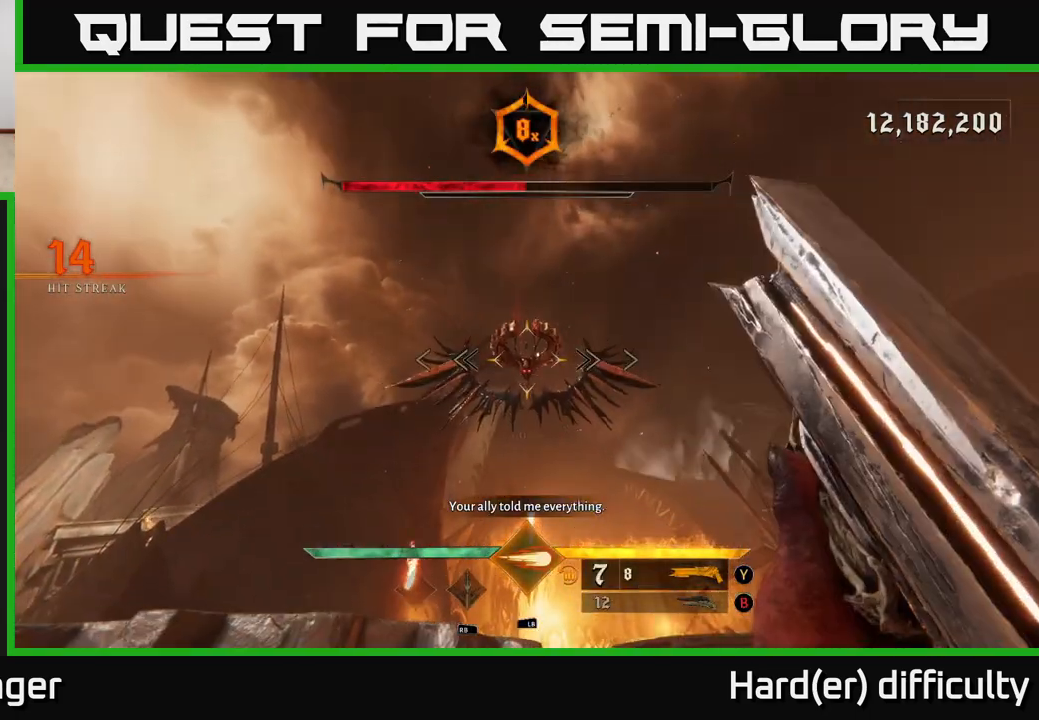
{"buttons": [], "left_stick": "center", "right_stick": "up", "events": [[183, "left_stick", "up"], [400, "left_stick", "center"], [400, "right_stick", "up"]]}
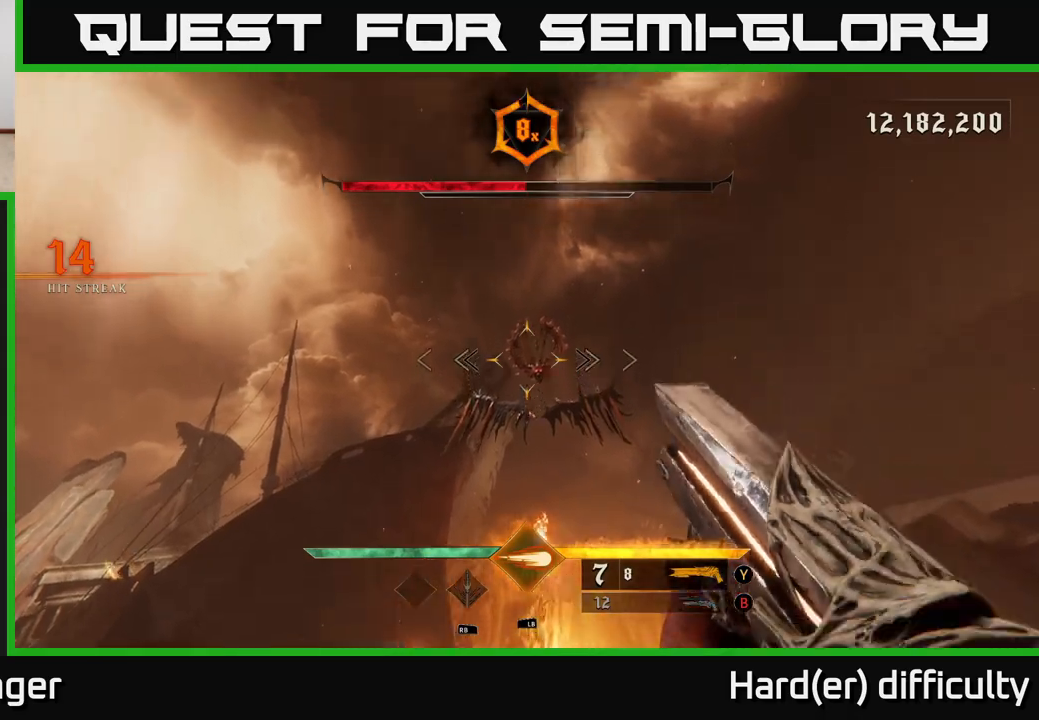
{"buttons": [], "left_stick": "down", "right_stick": "center", "events": [[83, "left_stick", "down"], [83, "right_stick", "center"], [117, "R2", "down"], [200, "R2", "up"], [333, "right_stick", "down"], [417, "right_stick", "center"]]}
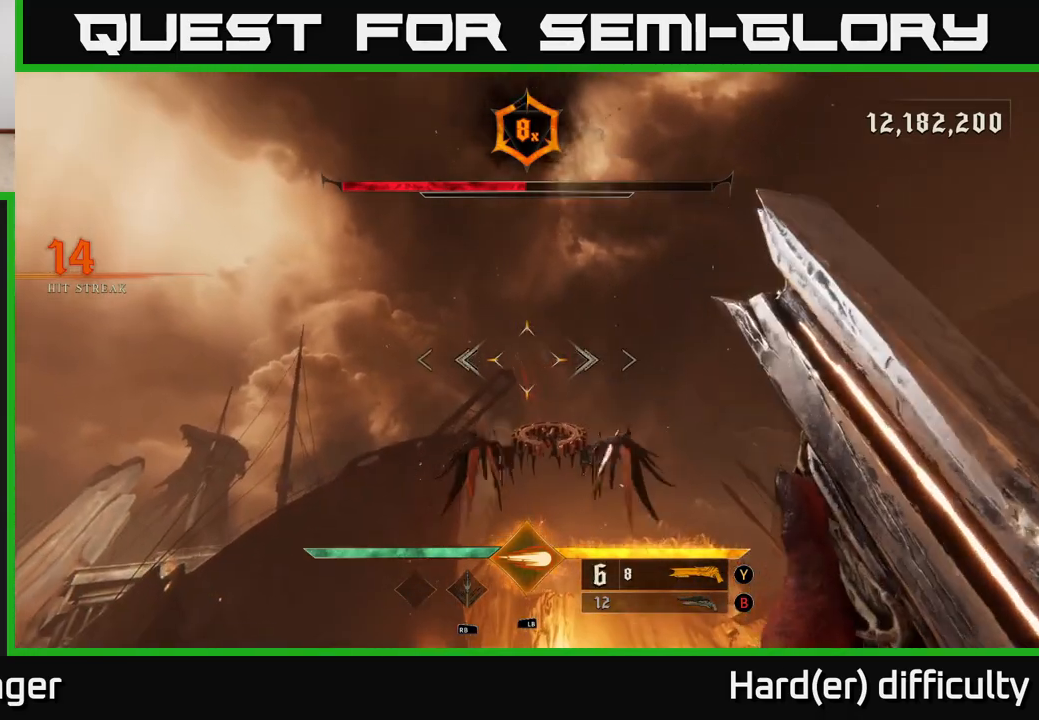
{"buttons": [], "left_stick": "up", "right_stick": "up", "events": [[17, "left_stick", "down-right"], [117, "right_stick", "down"], [167, "left_stick", "up"], [250, "right_stick", "center"], [417, "right_stick", "up"]]}
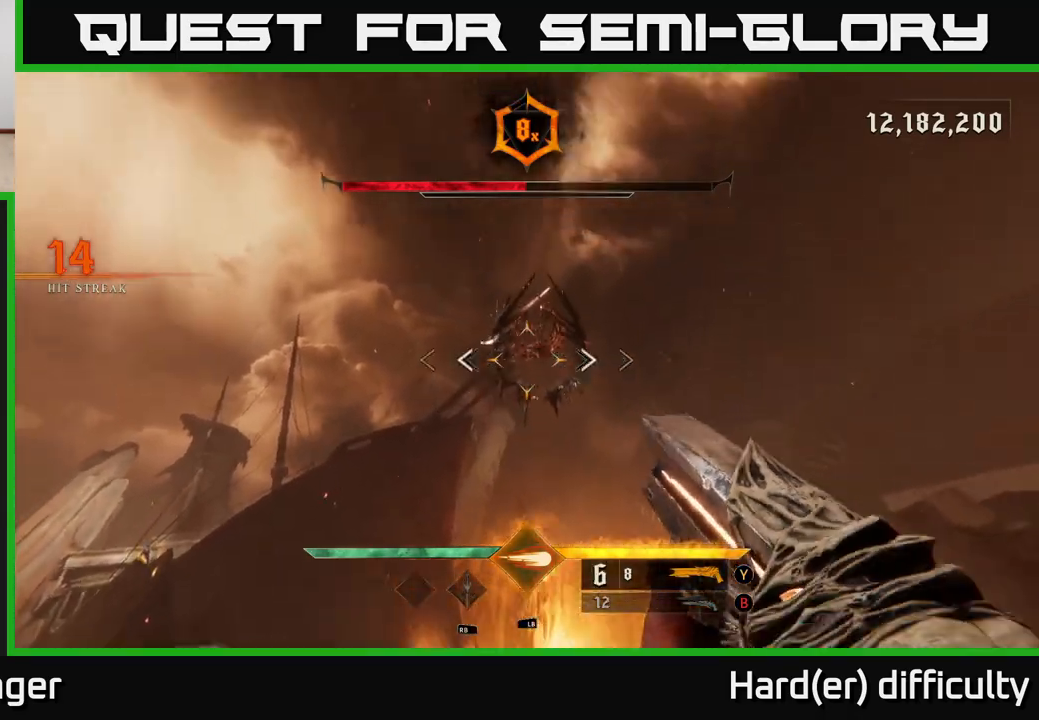
{"buttons": [], "left_stick": "down", "right_stick": "center", "events": [[83, "R2", "down"], [83, "right_stick", "center"], [133, "left_stick", "down"], [167, "R2", "up"], [300, "right_stick", "down"], [450, "right_stick", "center"]]}
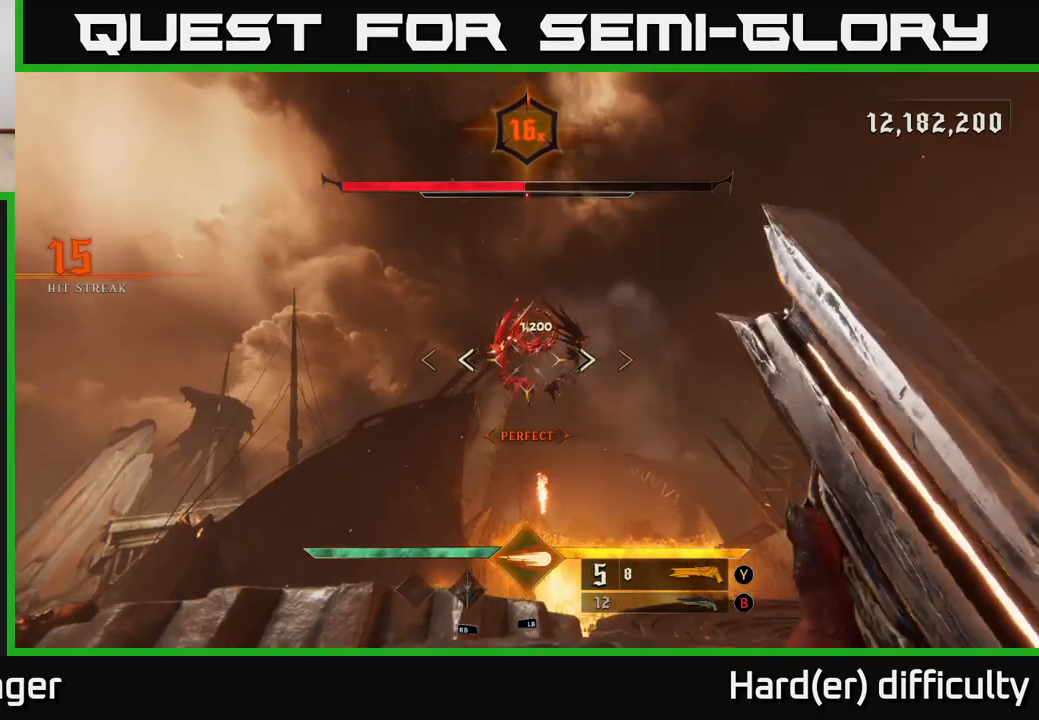
{"buttons": [], "left_stick": "up", "right_stick": "center", "events": [[167, "left_stick", "right"], [217, "left_stick", "up"]]}
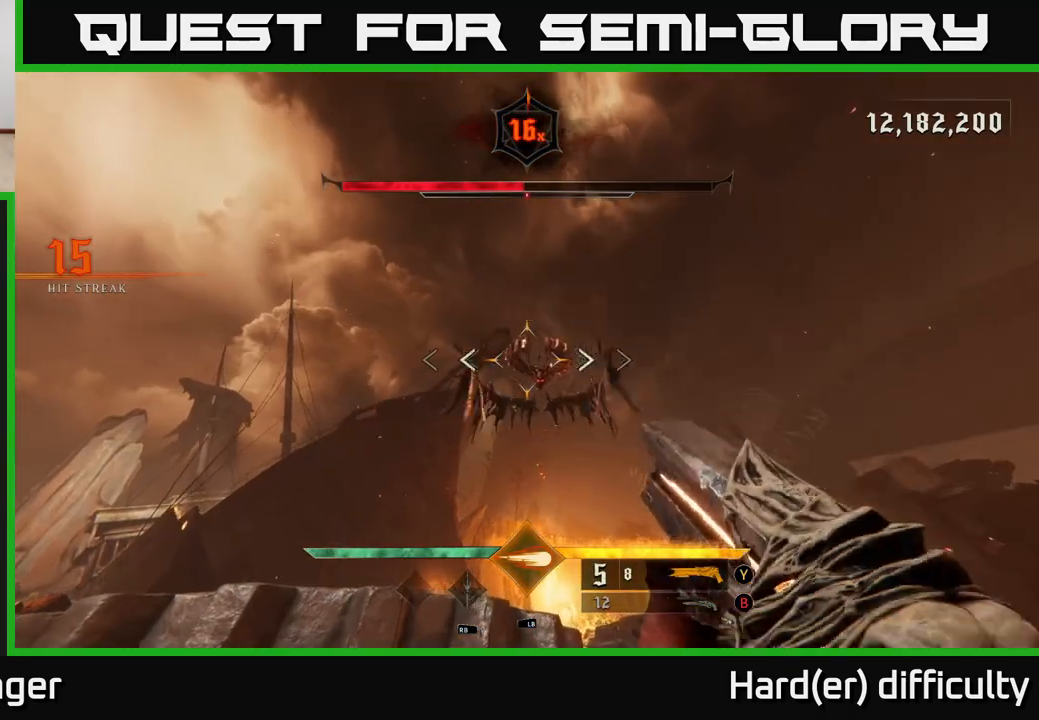
{"buttons": [], "left_stick": "down-right", "right_stick": "center", "events": [[17, "left_stick", "down"], [33, "R2", "down"], [67, "right_stick", "down"], [100, "R2", "up"], [133, "right_stick", "center"], [483, "left_stick", "down-right"]]}
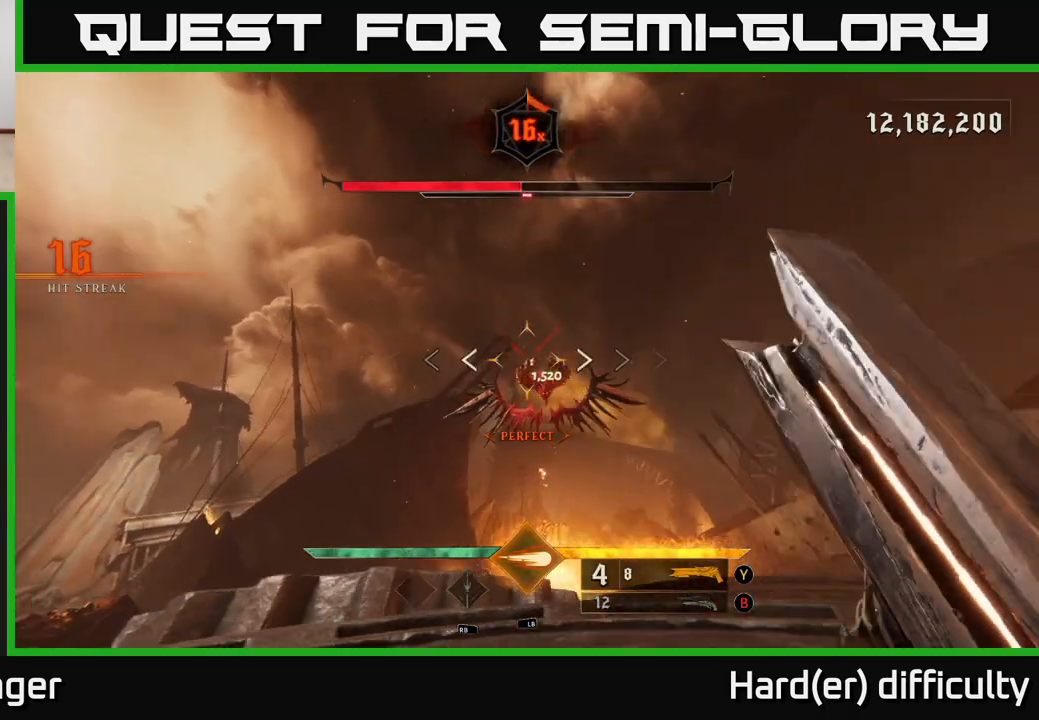
{"buttons": ["R2"], "left_stick": "up", "right_stick": "center", "events": [[17, "left_stick", "down"], [50, "left_stick", "up"], [50, "right_stick", "down-right"], [117, "right_stick", "center"], [483, "R2", "down"]]}
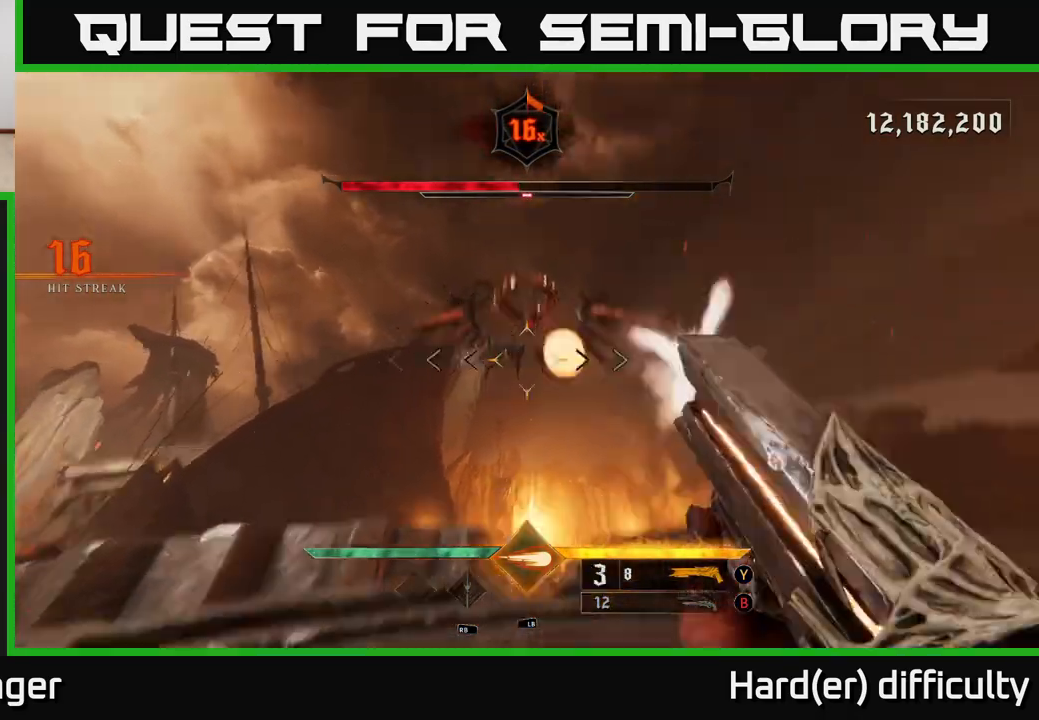
{"buttons": [], "left_stick": "up", "right_stick": "center", "events": [[50, "left_stick", "down-right"], [83, "R2", "up"], [467, "left_stick", "up"]]}
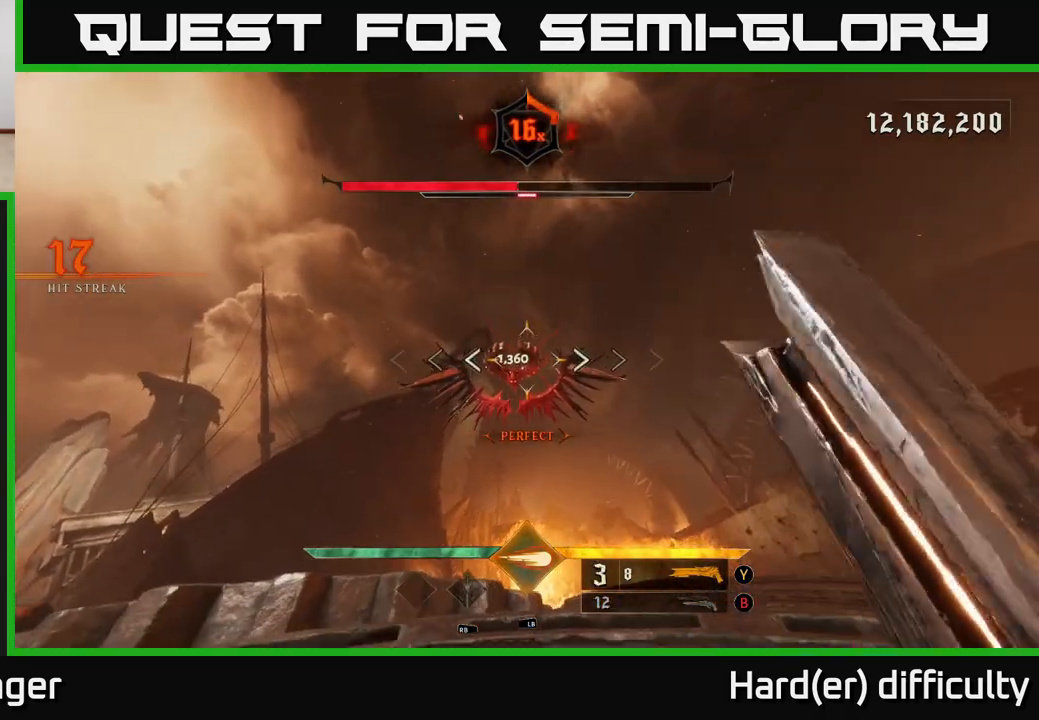
{"buttons": ["R2"], "left_stick": "down-right", "right_stick": "center", "events": [[250, "right_stick", "up-left"], [367, "right_stick", "center"], [417, "left_stick", "down-right"], [433, "R2", "down"]]}
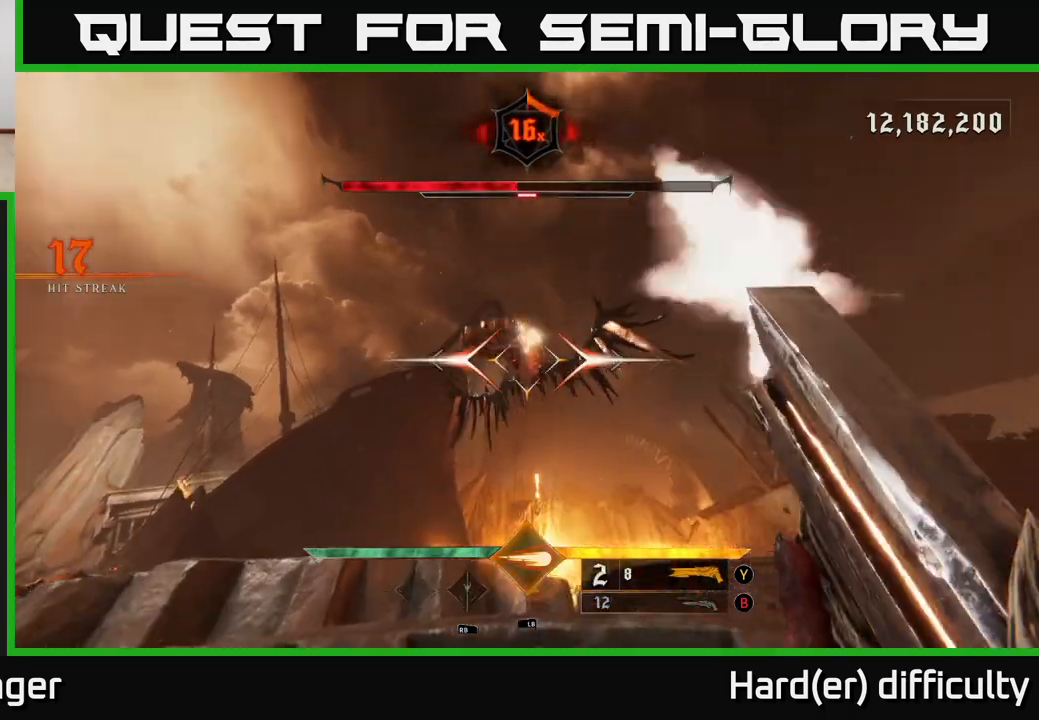
{"buttons": [], "left_stick": "up", "right_stick": "center", "events": [[33, "R2", "up"], [400, "left_stick", "up"]]}
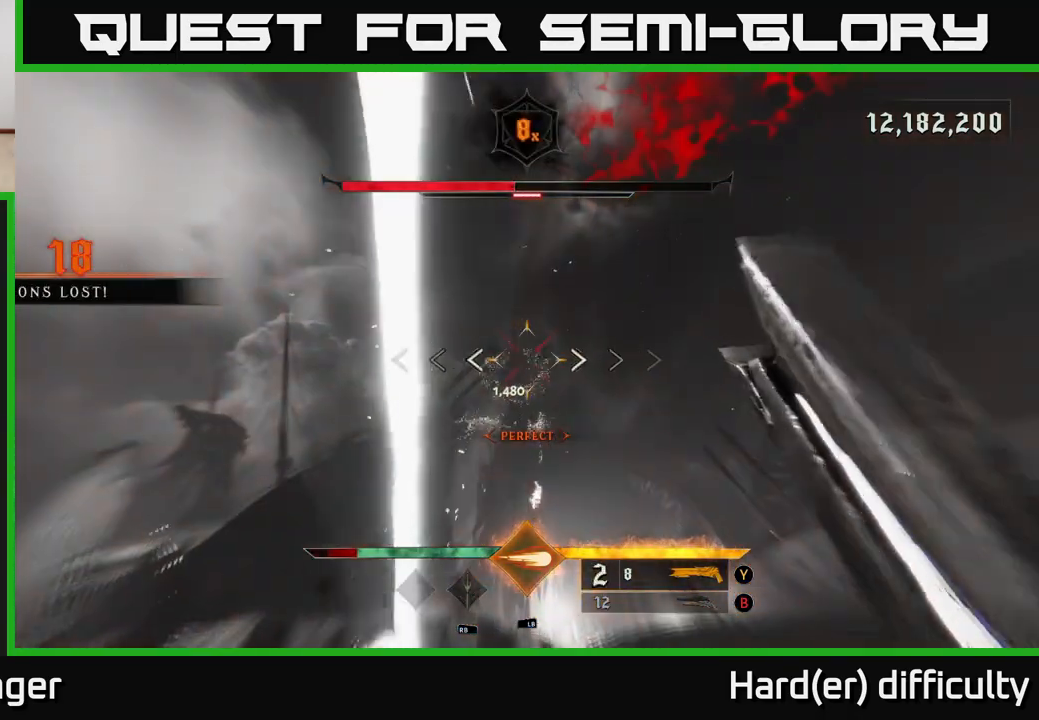
{"buttons": ["L2"], "left_stick": "right", "right_stick": "center", "events": [[250, "left_stick", "right"], [350, "right_stick", "left"], [383, "L2", "down"], [383, "R2", "down"], [483, "R2", "up"], [483, "right_stick", "center"]]}
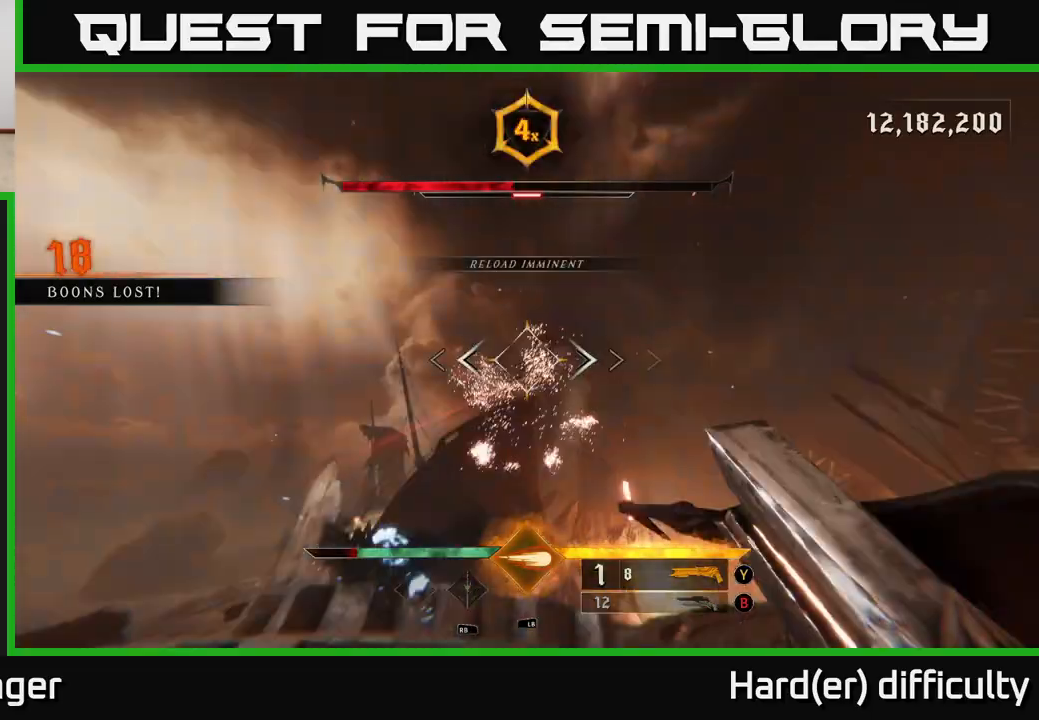
{"buttons": [], "left_stick": "left", "right_stick": "center", "events": [[17, "L2", "up"], [167, "left_stick", "left"], [183, "right_stick", "down"], [500, "right_stick", "center"]]}
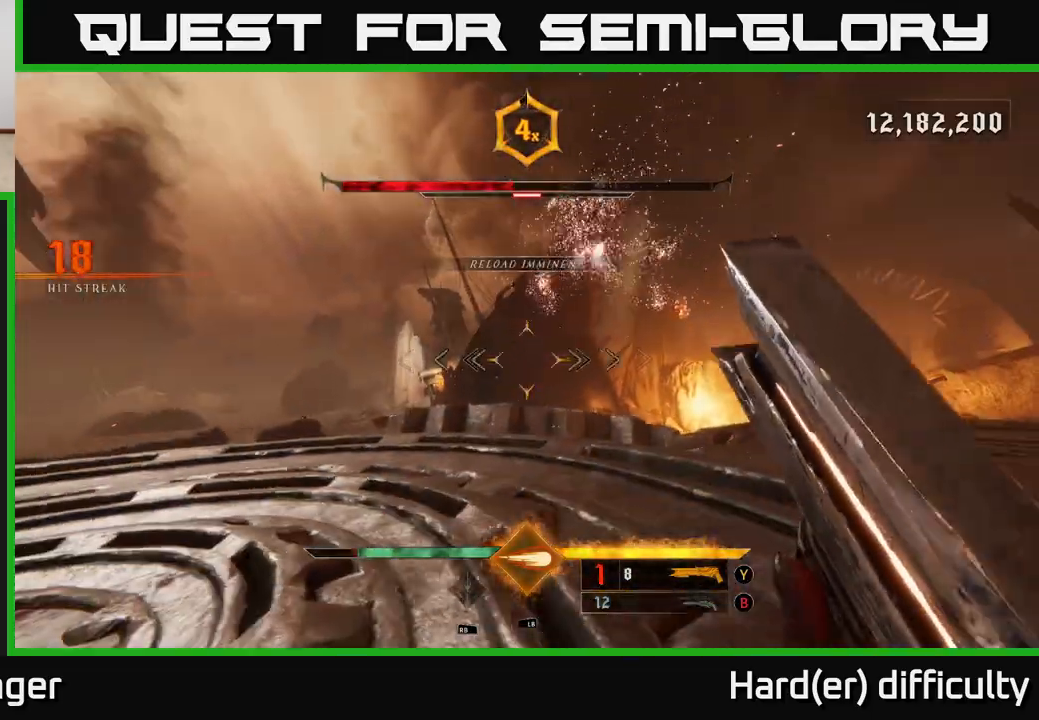
{"buttons": [], "left_stick": "left", "right_stick": "up-right", "events": [[117, "left_stick", "up-left"], [167, "A", "down"], [217, "left_stick", "up"], [283, "A", "up"], [483, "left_stick", "left"], [483, "right_stick", "up-right"]]}
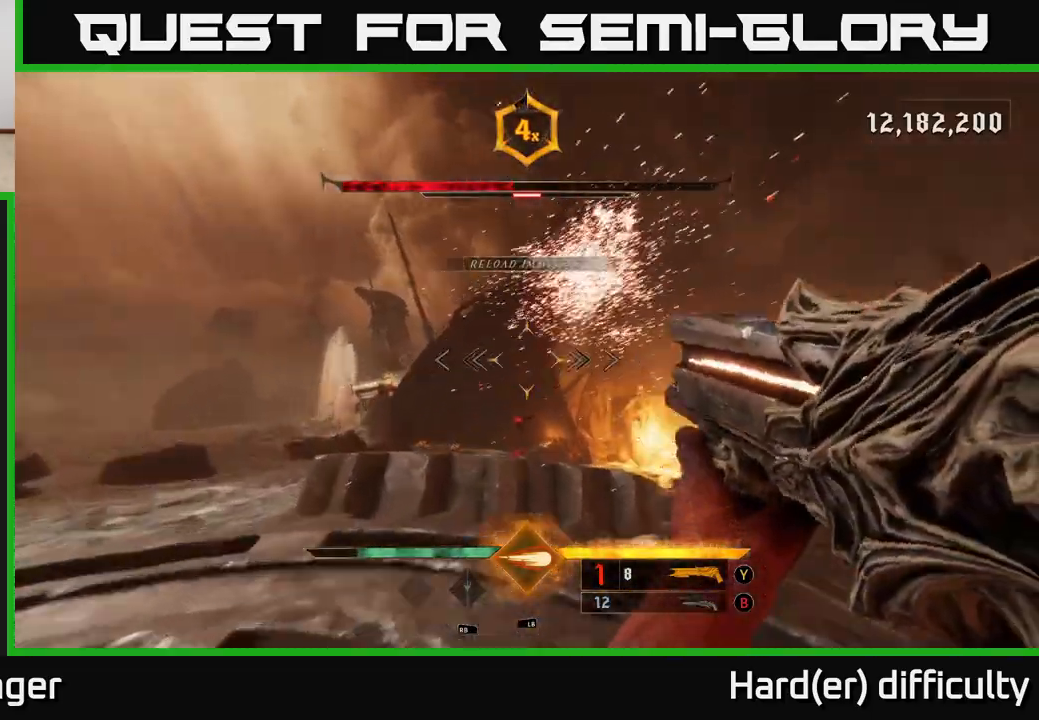
{"buttons": [], "left_stick": "center", "right_stick": "center", "events": [[17, "left_stick", "down-left"], [200, "left_stick", "left"], [200, "right_stick", "center"], [300, "X", "down"], [383, "X", "up"], [433, "left_stick", "center"]]}
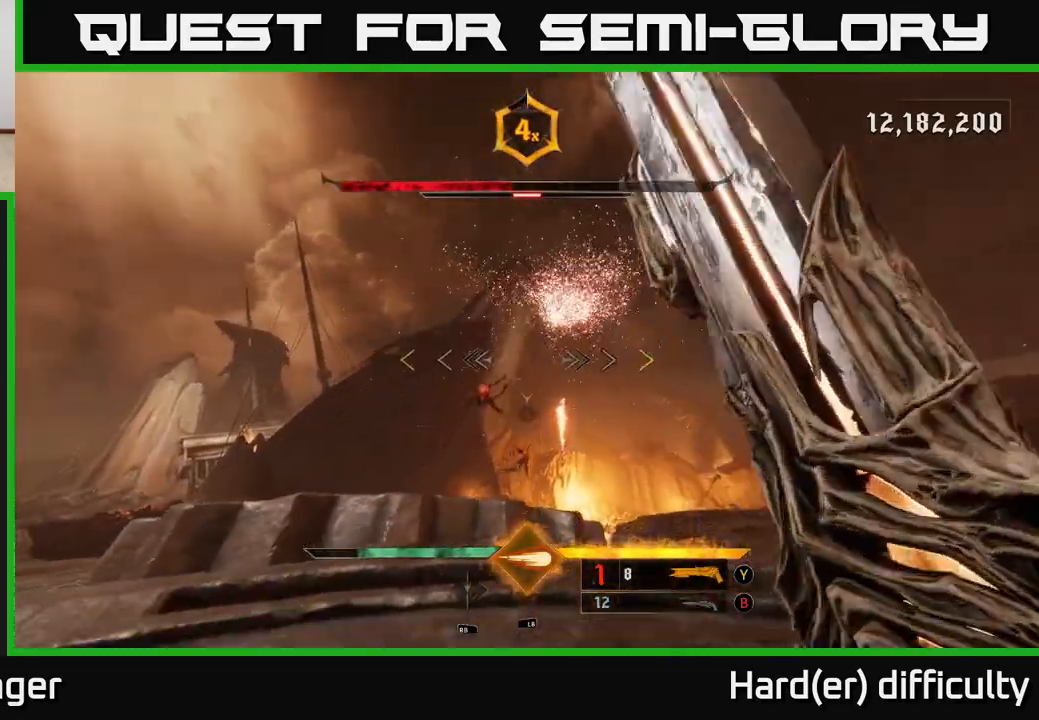
{"buttons": [], "left_stick": "up", "right_stick": "center", "events": [[17, "right_stick", "down"], [50, "left_stick", "left"], [200, "left_stick", "up-left"], [200, "right_stick", "center"], [300, "A", "down"], [450, "A", "up"], [467, "left_stick", "up"]]}